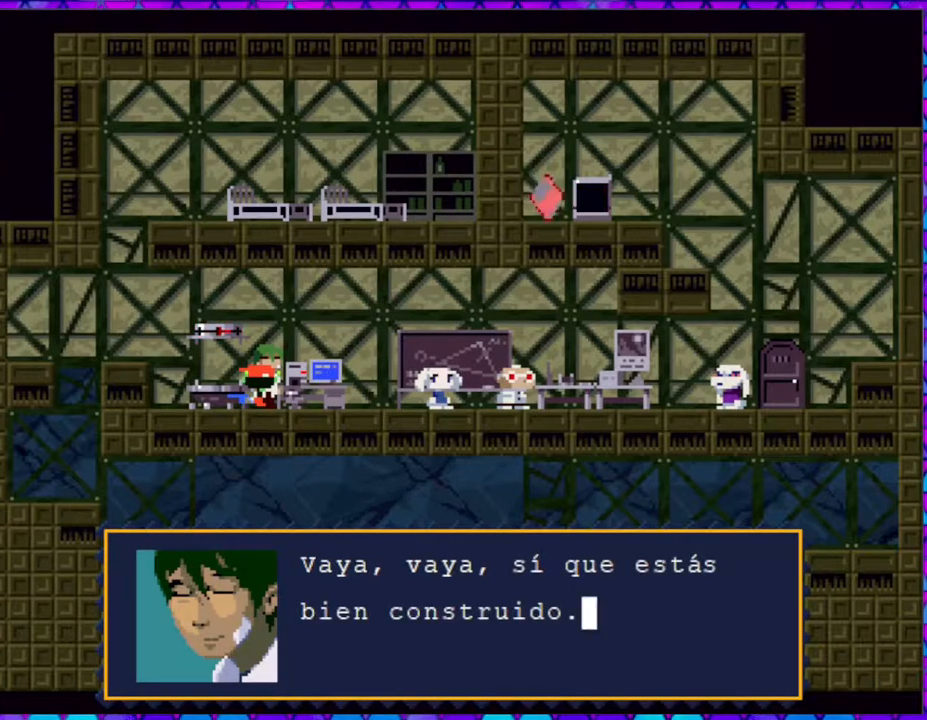
Gameplay with a controller (Nintendo layout); each line is a JSON object with the inputs held at the frame after it. "events" lists button and stick changes between this image and that frame as [ms after this image, input, new state], when the widget could be followed in between. Not read: L3 R3 left_stick.
{"buttons": ["B"], "right_stick": "center", "events": [[17, "B", "up"], [483, "B", "down"]]}
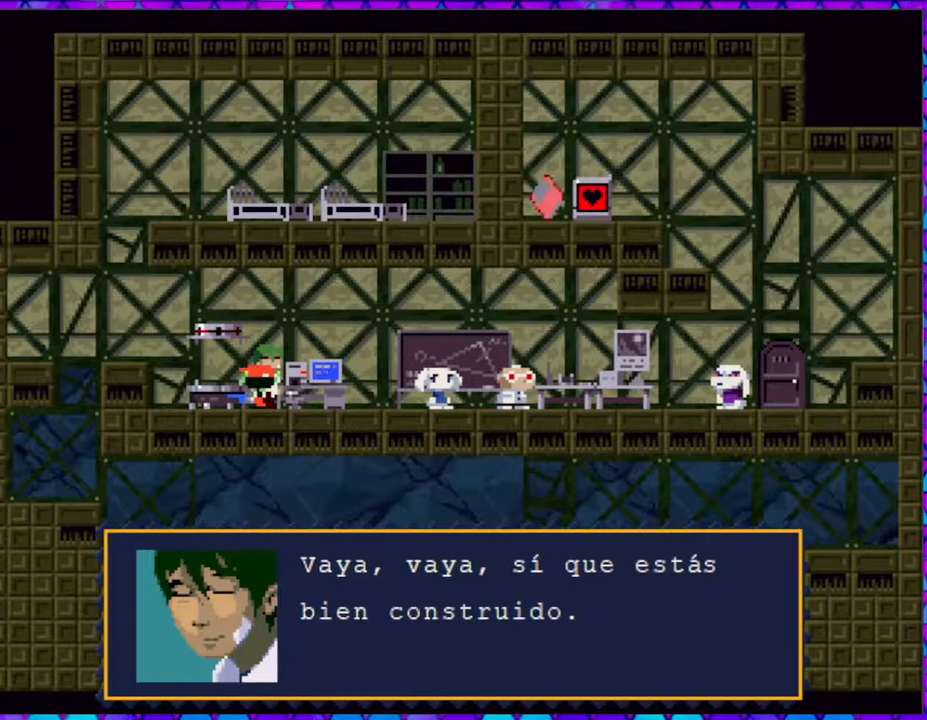
{"buttons": ["DPAD_RIGHT"], "right_stick": "center", "events": [[133, "B", "up"], [367, "DPAD_RIGHT", "down"]]}
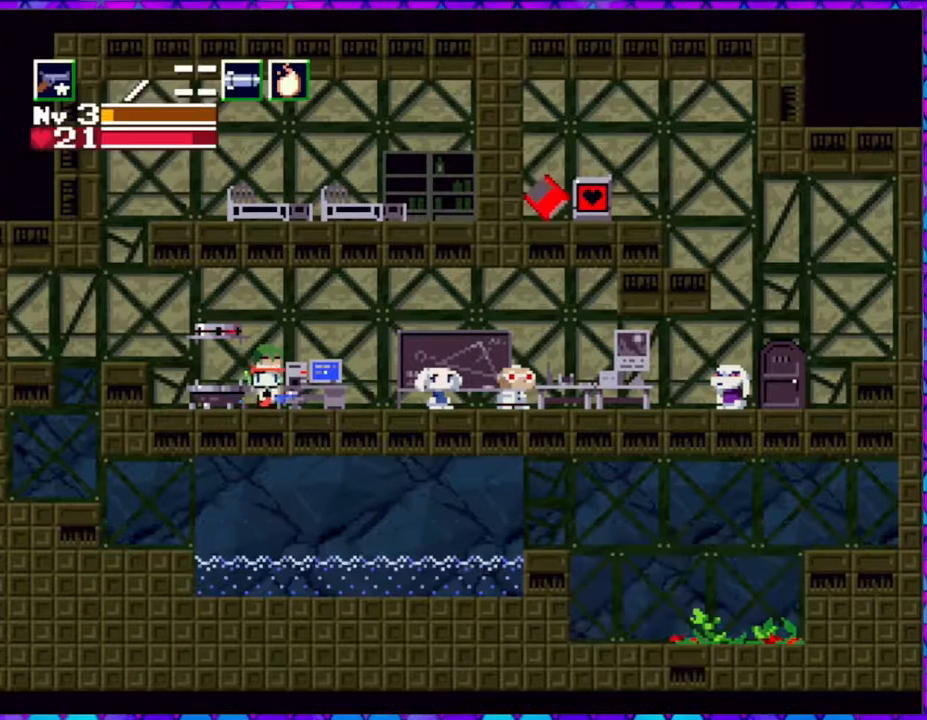
{"buttons": ["DPAD_RIGHT"], "right_stick": "center", "events": []}
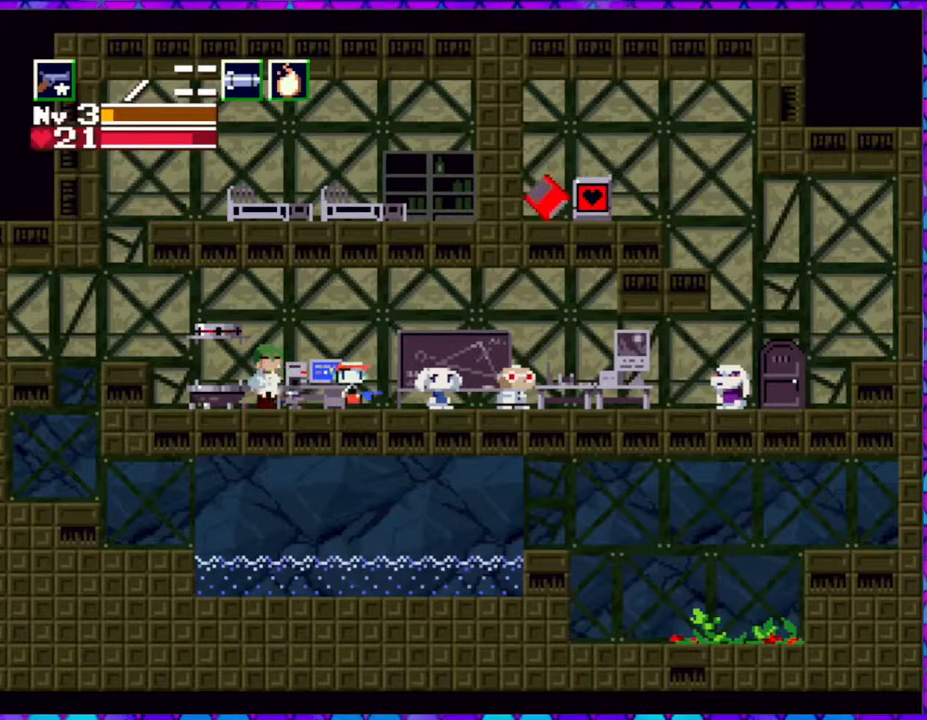
{"buttons": ["DPAD_RIGHT"], "right_stick": "center", "events": []}
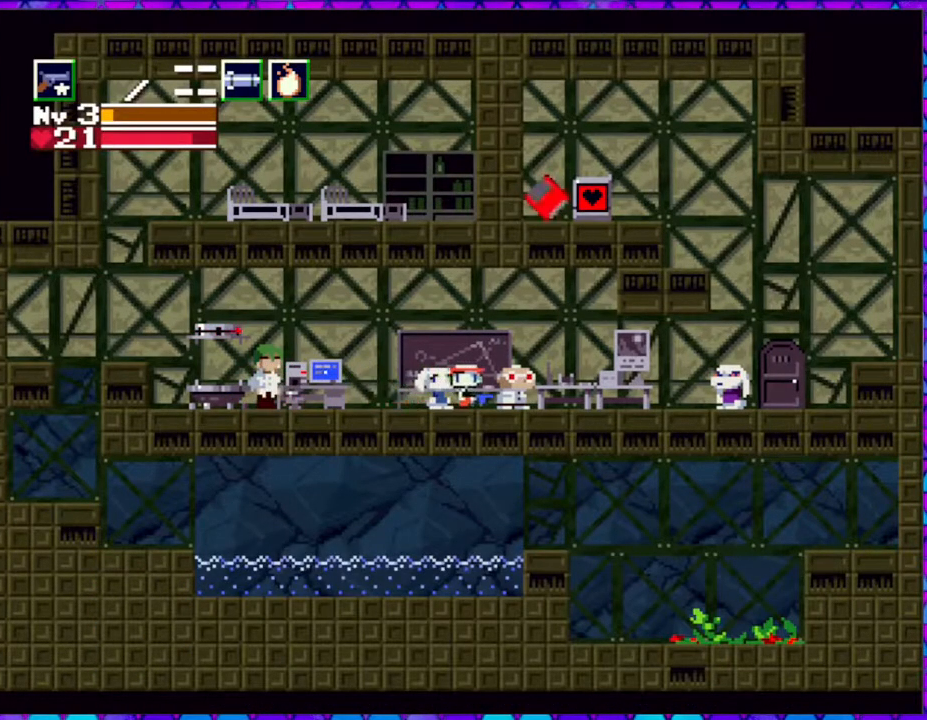
{"buttons": ["DPAD_RIGHT"], "right_stick": "center", "events": []}
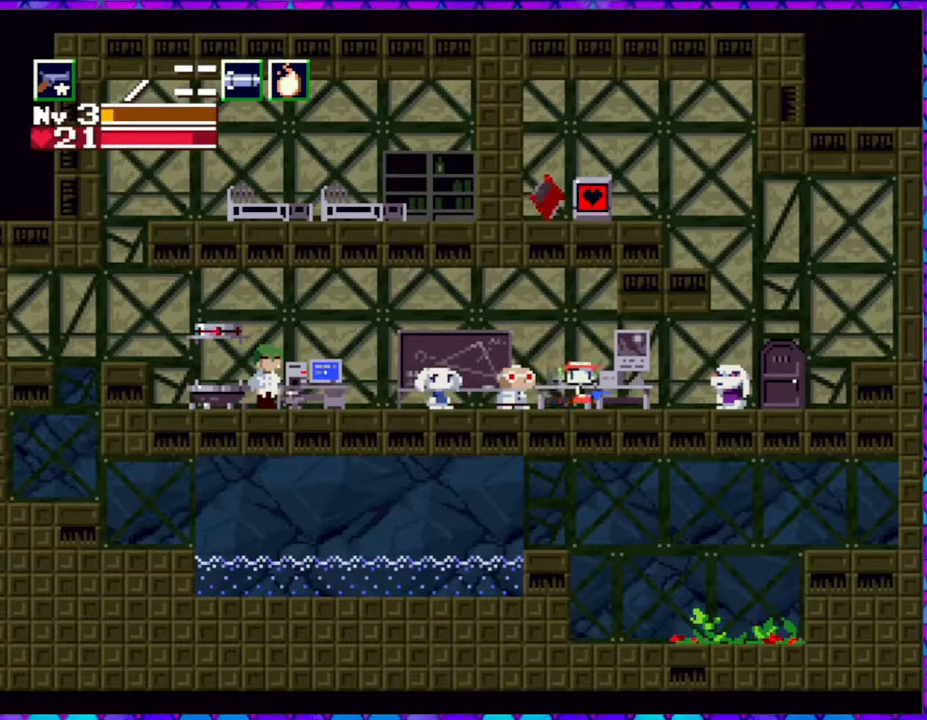
{"buttons": ["DPAD_RIGHT"], "right_stick": "center", "events": []}
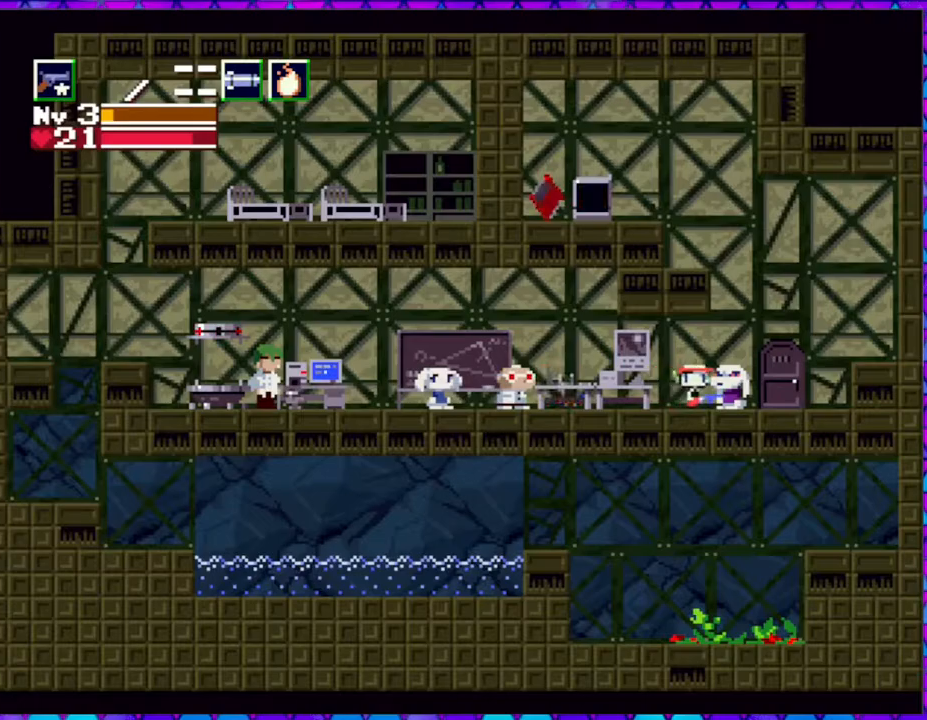
{"buttons": ["DPAD_DOWN"], "right_stick": "center", "events": [[367, "DPAD_RIGHT", "up"], [450, "DPAD_DOWN", "down"]]}
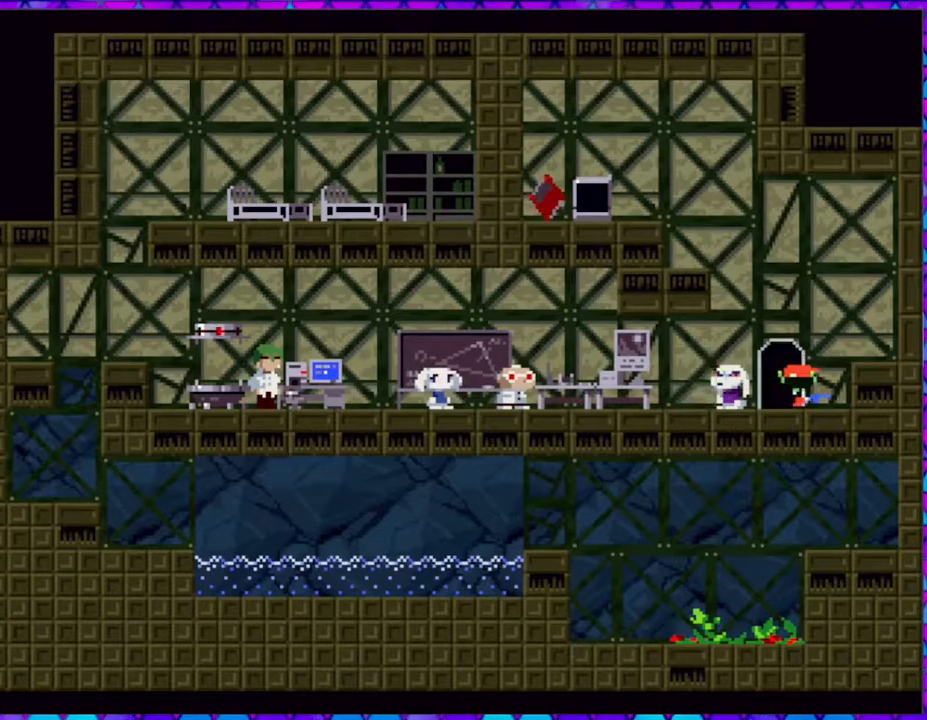
{"buttons": [], "right_stick": "center", "events": [[100, "DPAD_DOWN", "up"]]}
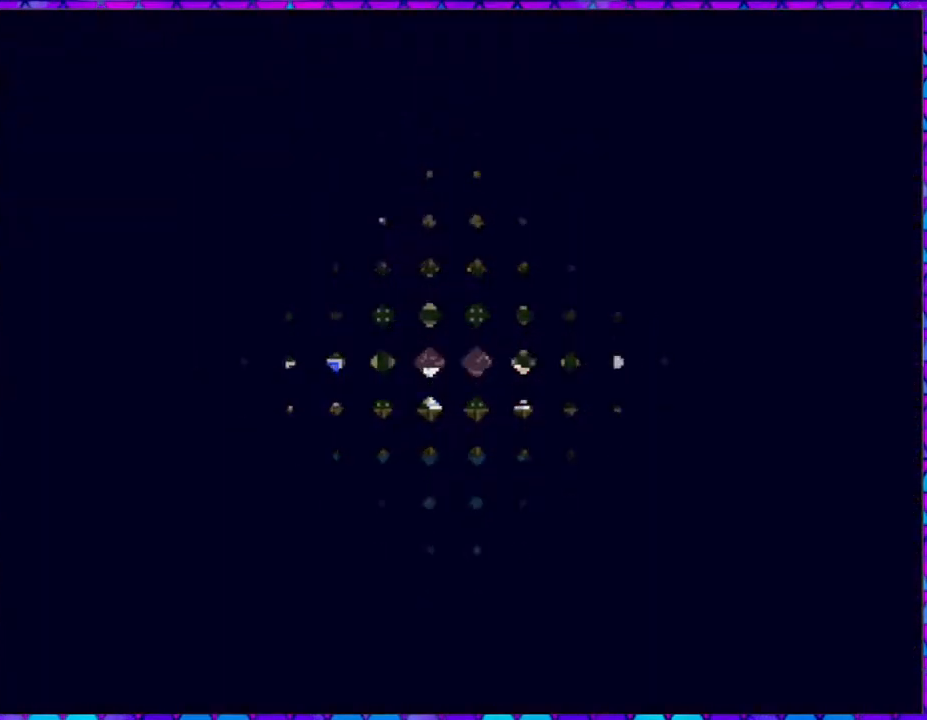
{"buttons": [], "right_stick": "center", "events": []}
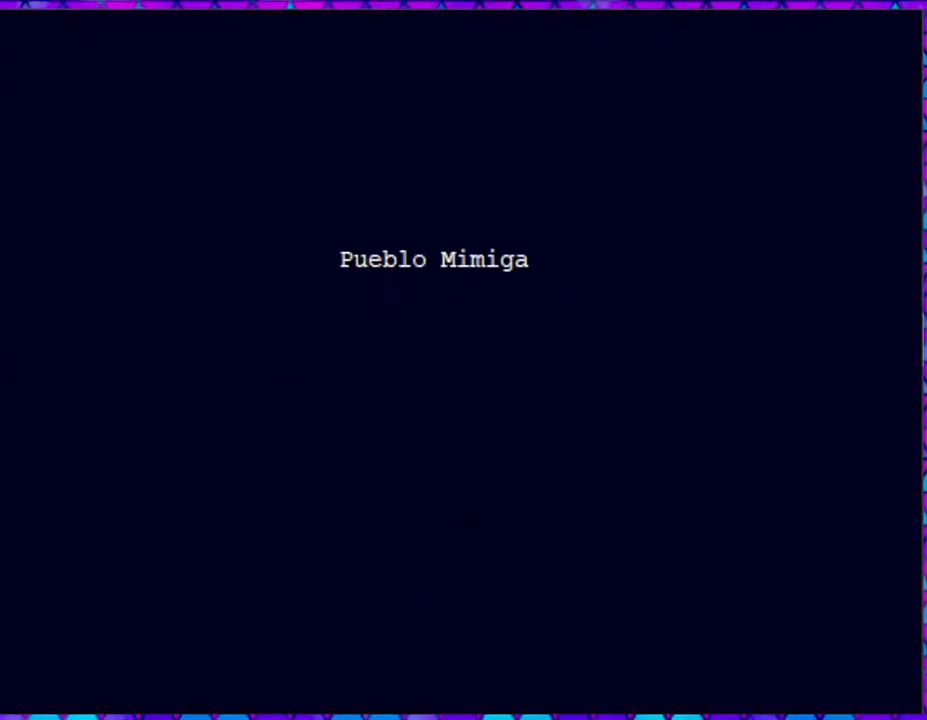
{"buttons": [], "right_stick": "center", "events": []}
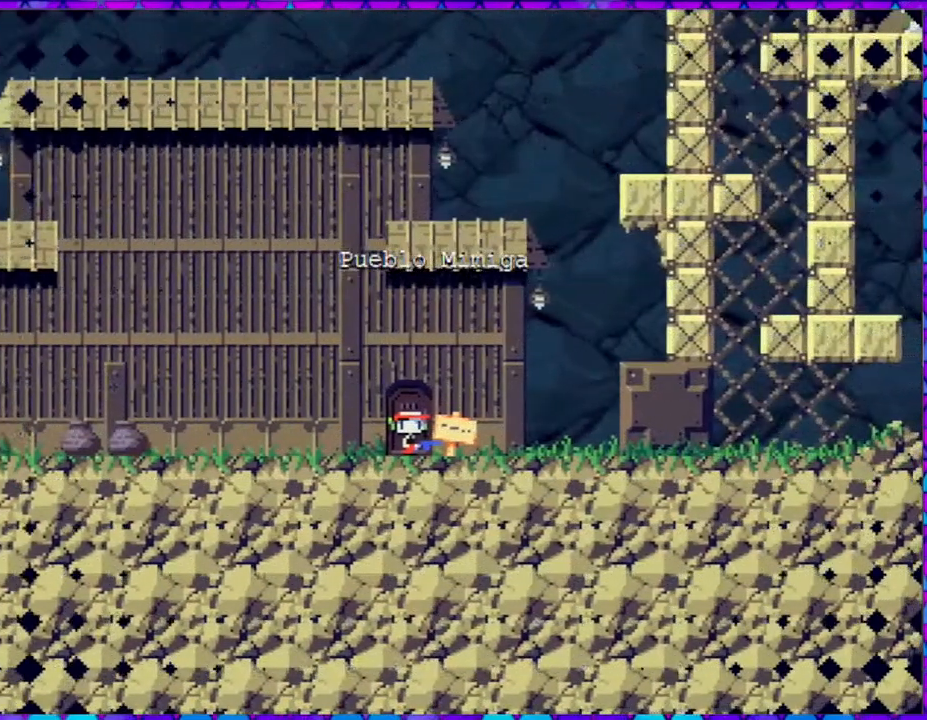
{"buttons": ["DPAD_RIGHT"], "right_stick": "center", "events": [[183, "DPAD_RIGHT", "down"]]}
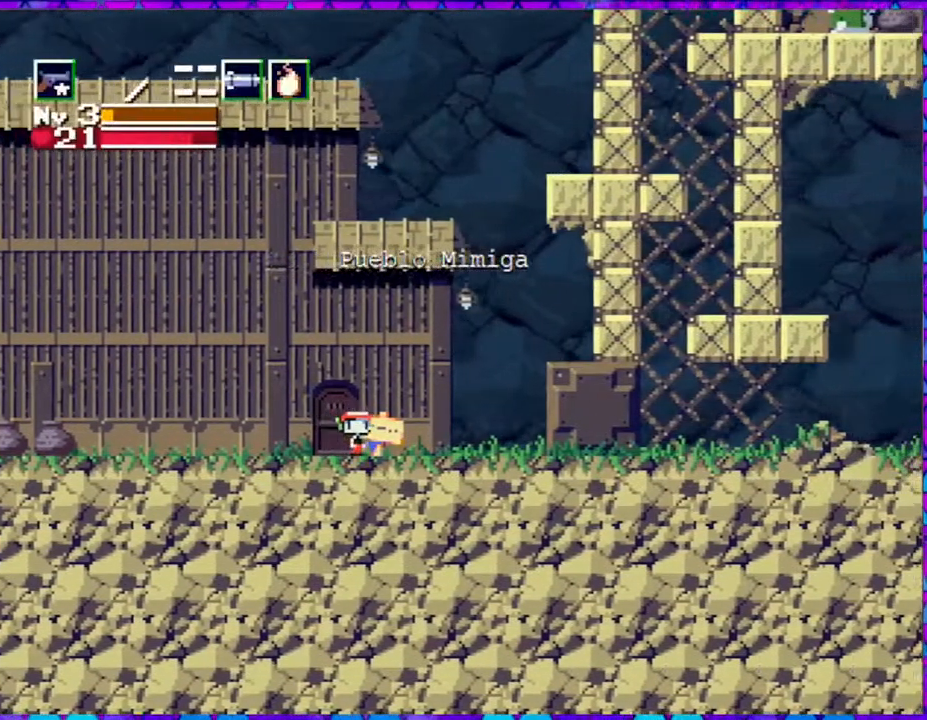
{"buttons": ["DPAD_RIGHT"], "right_stick": "center", "events": []}
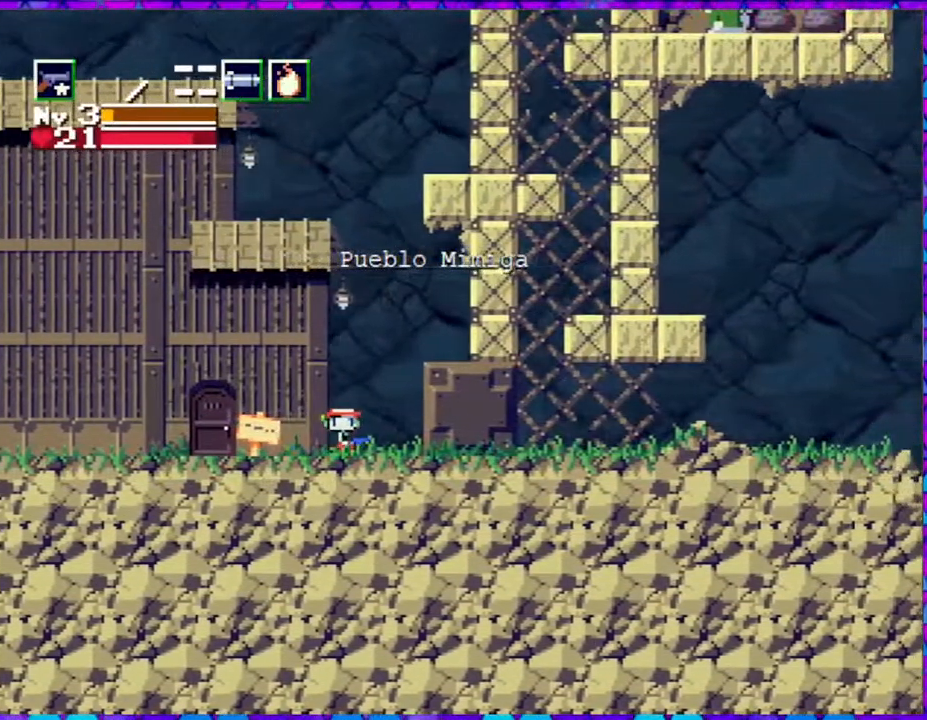
{"buttons": ["DPAD_RIGHT"], "right_stick": "center", "events": []}
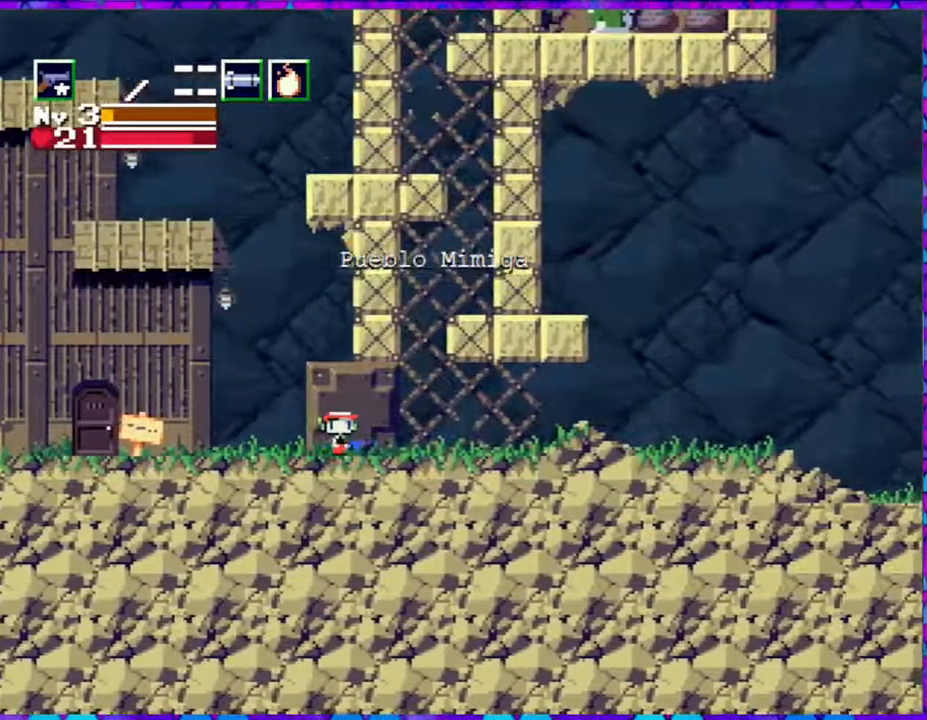
{"buttons": [], "right_stick": "center", "events": [[283, "DPAD_RIGHT", "up"]]}
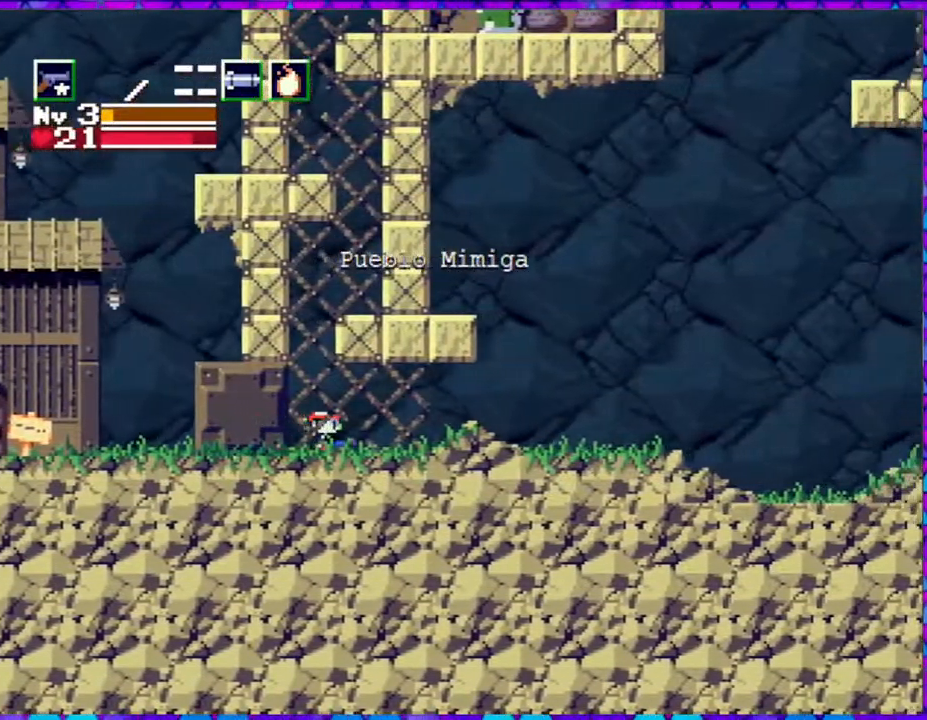
{"buttons": [], "right_stick": "center", "events": [[33, "DPAD_LEFT", "down"], [200, "DPAD_LEFT", "up"]]}
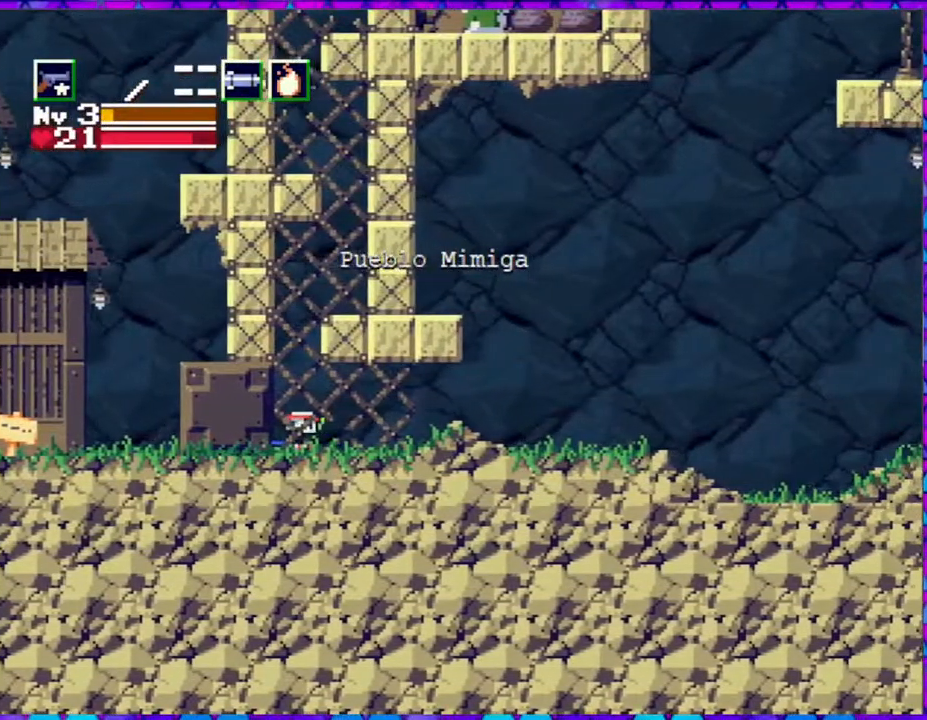
{"buttons": ["B", "DPAD_RIGHT"], "right_stick": "center", "events": [[33, "B", "down"], [367, "DPAD_RIGHT", "down"]]}
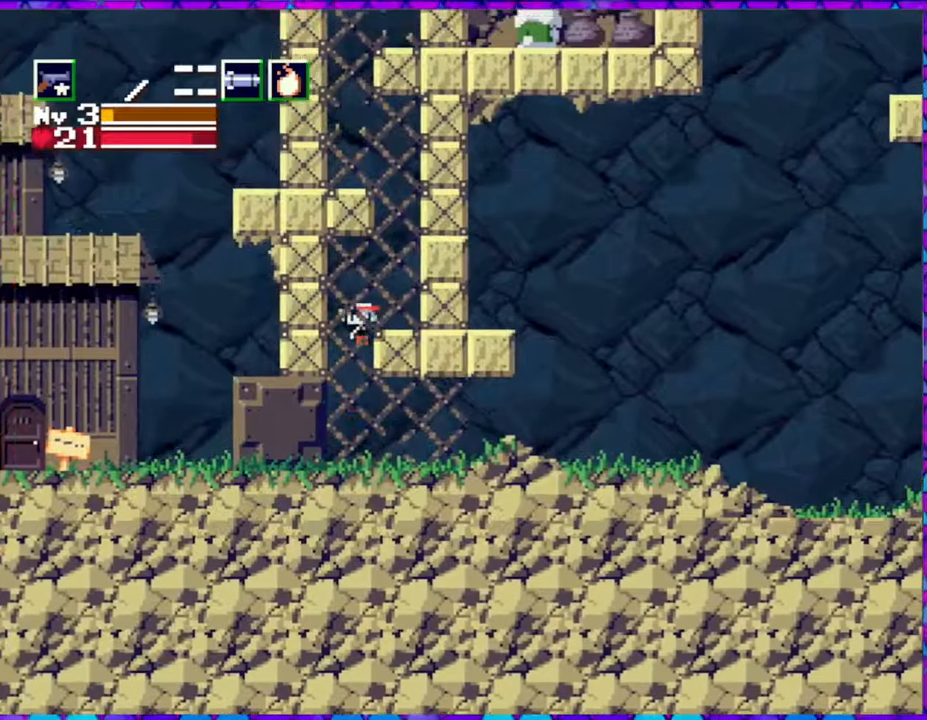
{"buttons": ["B"], "right_stick": "center", "events": [[300, "B", "up"], [483, "B", "down"], [483, "DPAD_RIGHT", "up"]]}
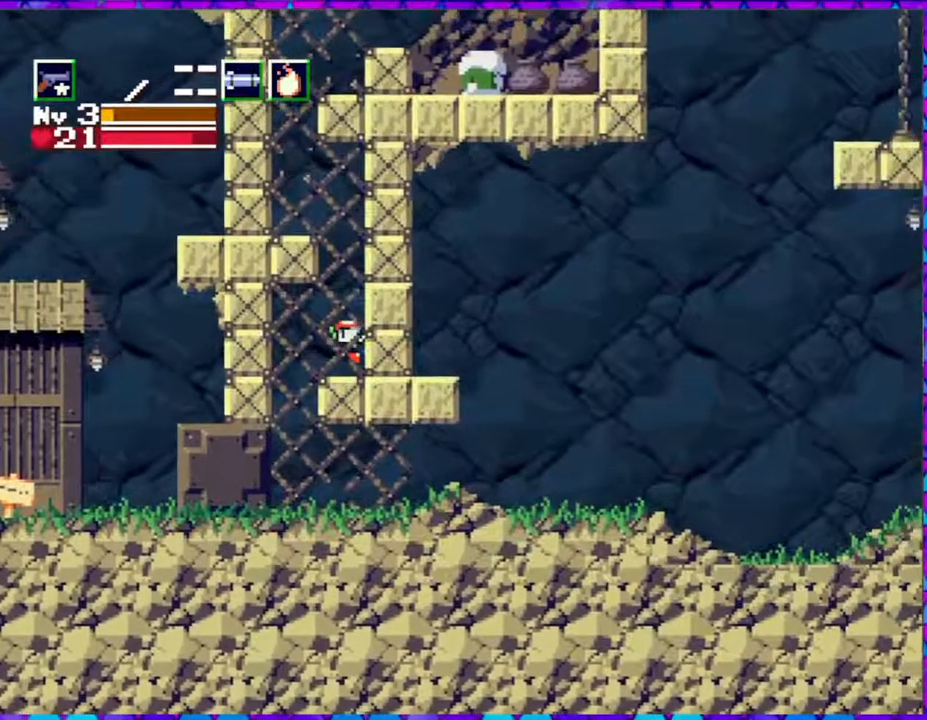
{"buttons": ["B", "DPAD_LEFT"], "right_stick": "center", "events": [[267, "DPAD_LEFT", "down"]]}
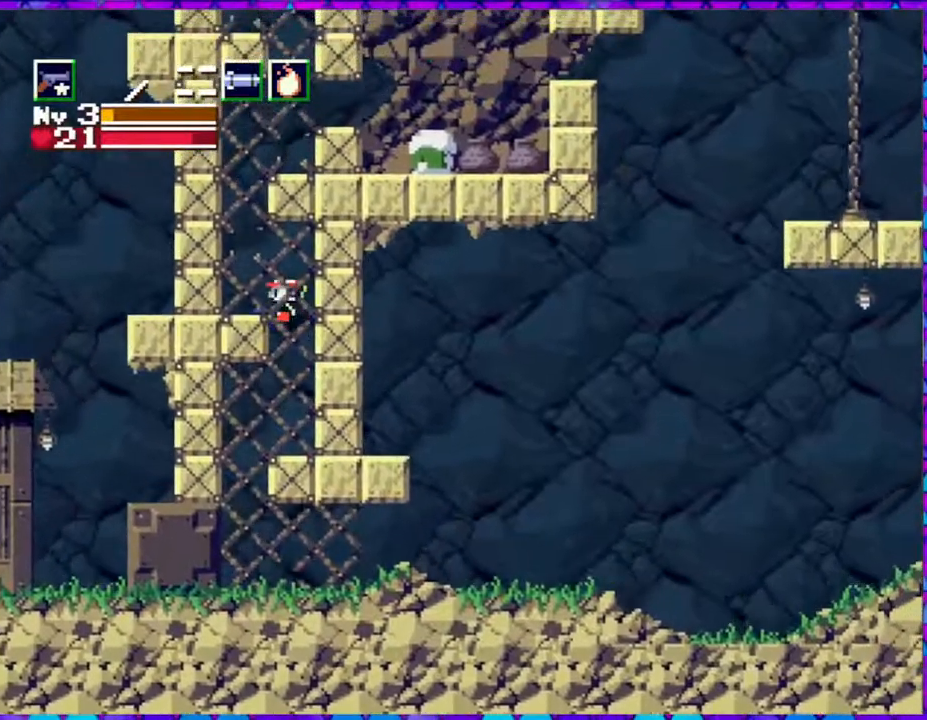
{"buttons": ["B"], "right_stick": "center", "events": [[267, "B", "up"], [433, "DPAD_LEFT", "up"], [467, "B", "down"]]}
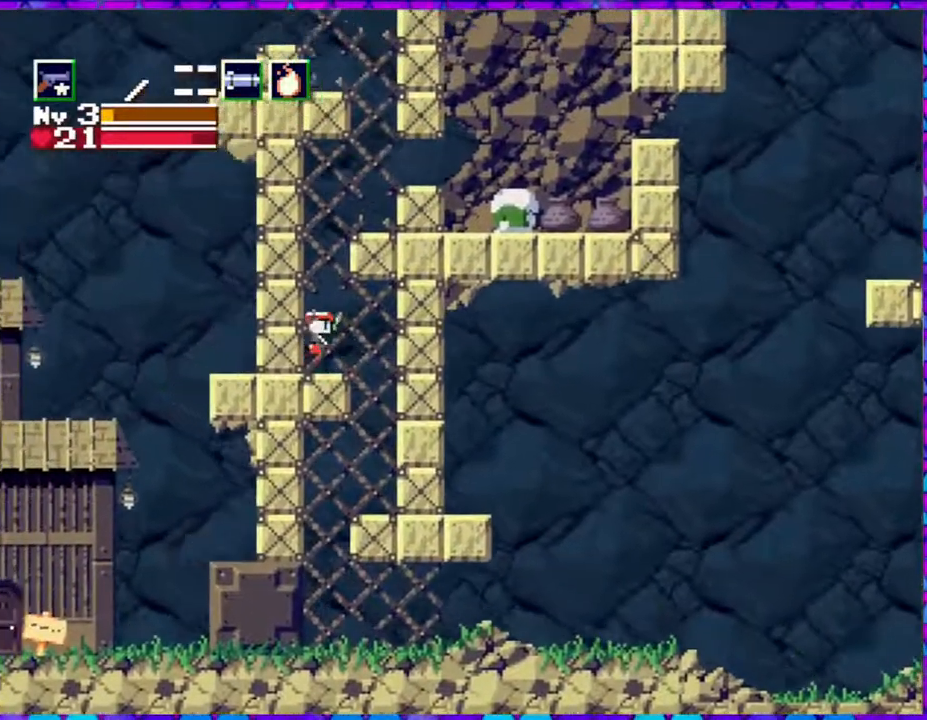
{"buttons": ["B", "DPAD_RIGHT"], "right_stick": "center", "events": [[250, "DPAD_RIGHT", "down"]]}
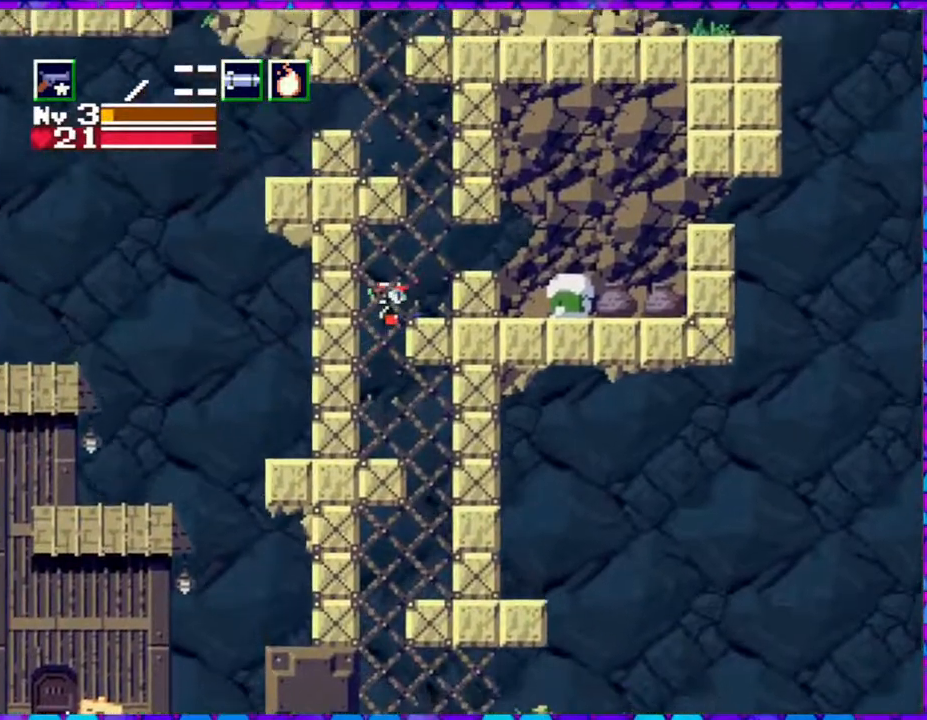
{"buttons": ["B"], "right_stick": "center", "events": [[167, "B", "up"], [300, "DPAD_RIGHT", "up"], [450, "B", "down"]]}
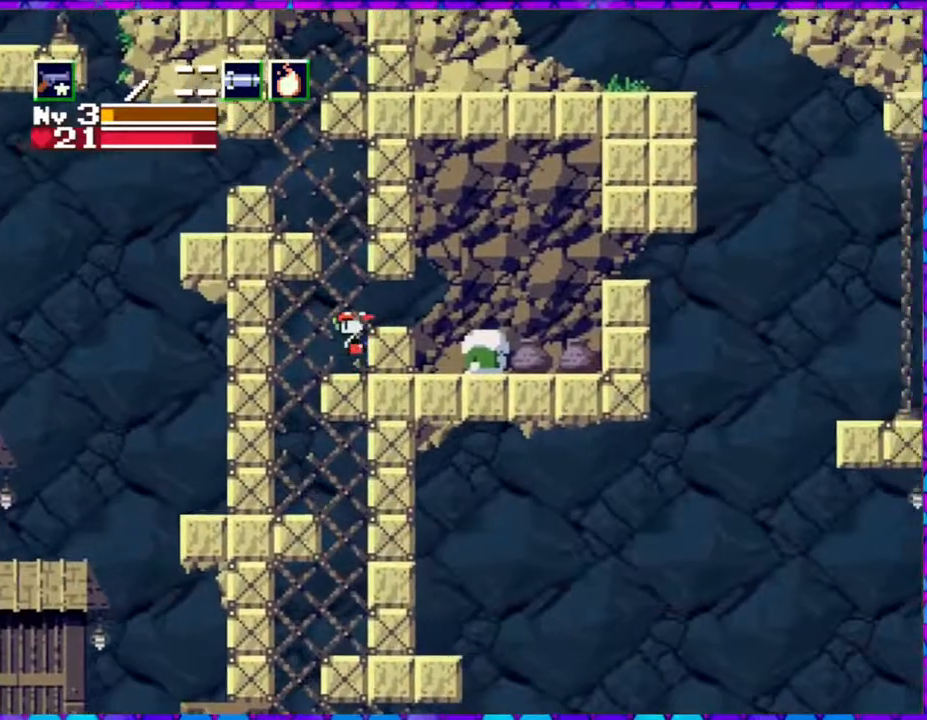
{"buttons": ["B", "DPAD_LEFT"], "right_stick": "center", "events": [[217, "DPAD_LEFT", "down"]]}
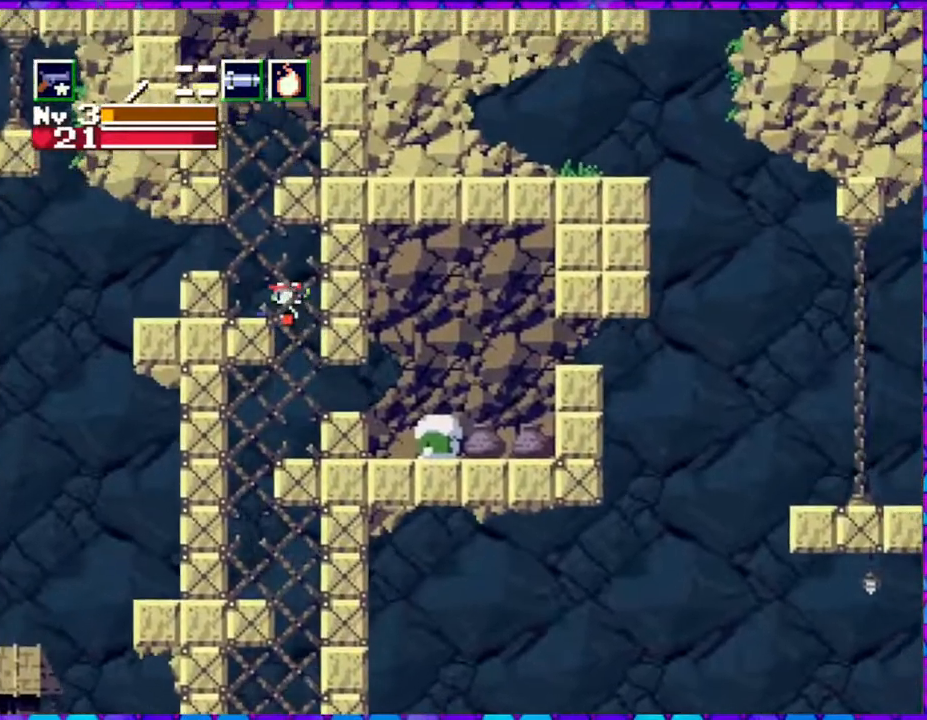
{"buttons": ["B"], "right_stick": "center", "events": [[167, "B", "up"], [283, "DPAD_LEFT", "up"], [383, "B", "down"]]}
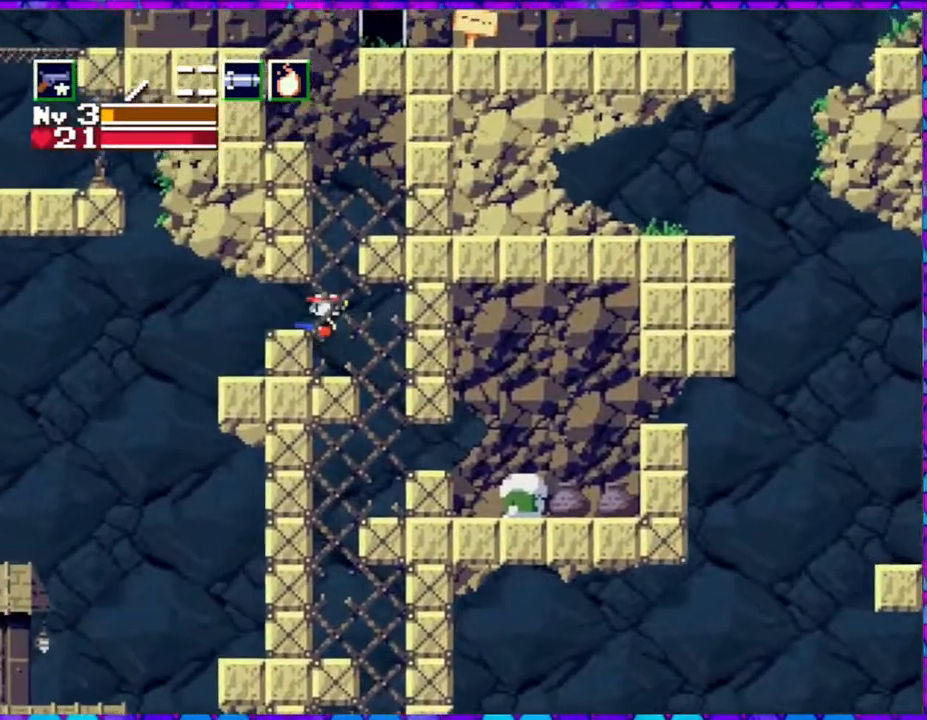
{"buttons": ["B", "DPAD_RIGHT"], "right_stick": "center", "events": [[200, "DPAD_RIGHT", "down"]]}
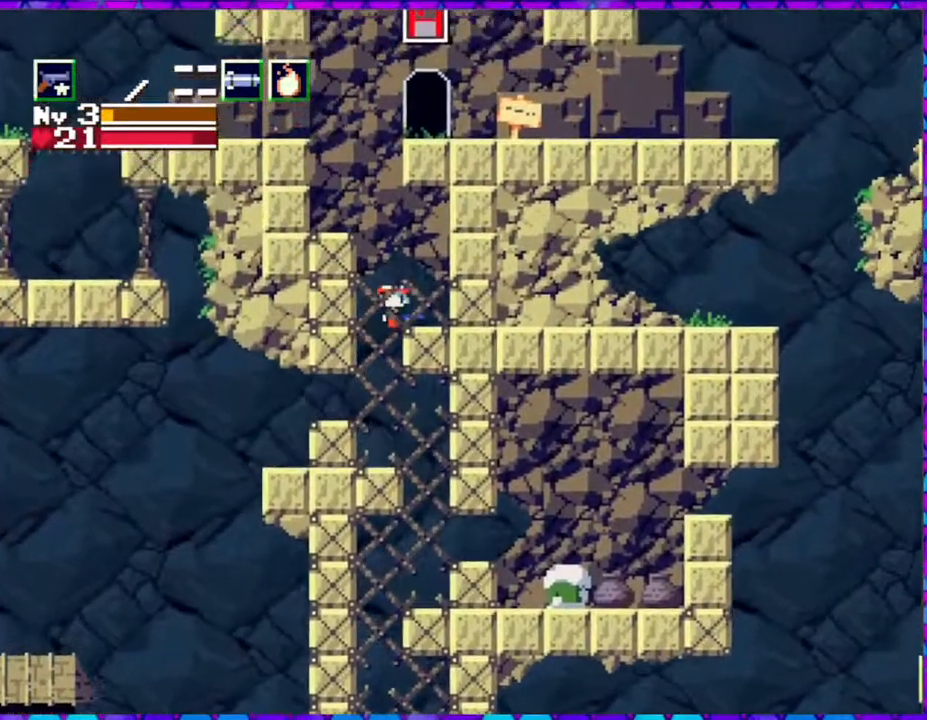
{"buttons": ["DPAD_LEFT"], "right_stick": "center", "events": [[183, "B", "up"], [317, "DPAD_RIGHT", "up"], [367, "DPAD_LEFT", "down"]]}
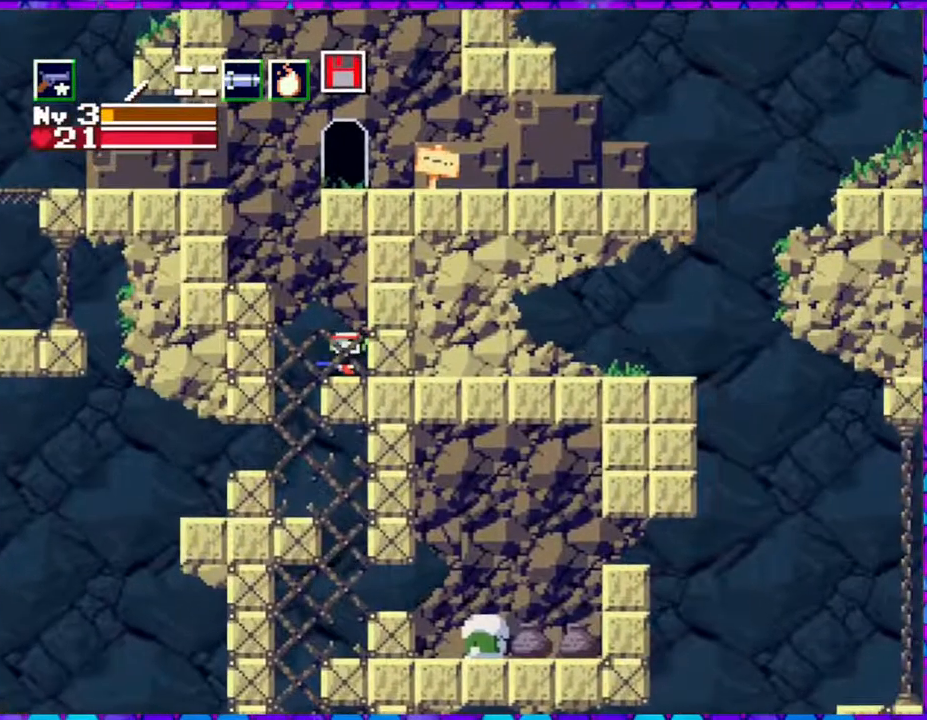
{"buttons": ["DPAD_LEFT"], "right_stick": "center", "events": [[17, "B", "down"], [400, "B", "up"]]}
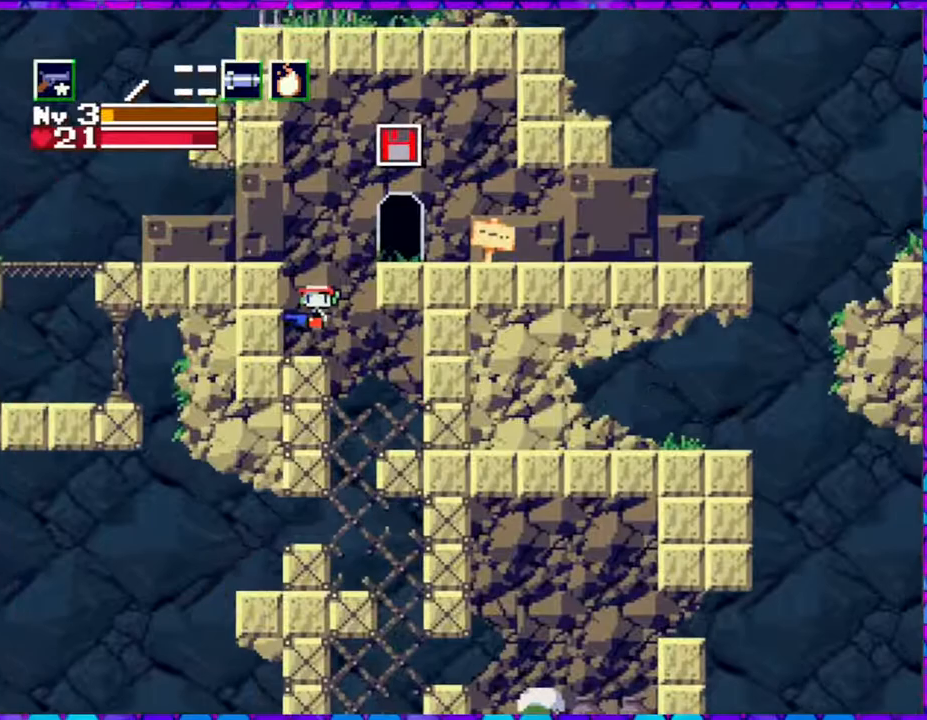
{"buttons": ["B", "DPAD_RIGHT"], "right_stick": "center", "events": [[167, "DPAD_LEFT", "up"], [467, "B", "down"], [467, "DPAD_RIGHT", "down"]]}
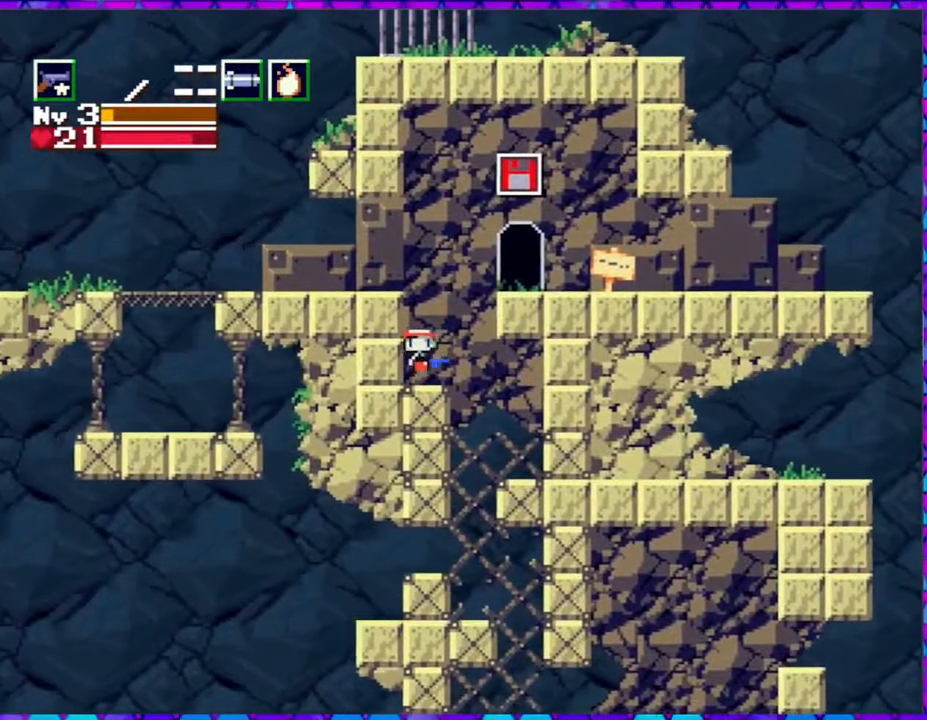
{"buttons": ["B", "DPAD_RIGHT"], "right_stick": "center", "events": []}
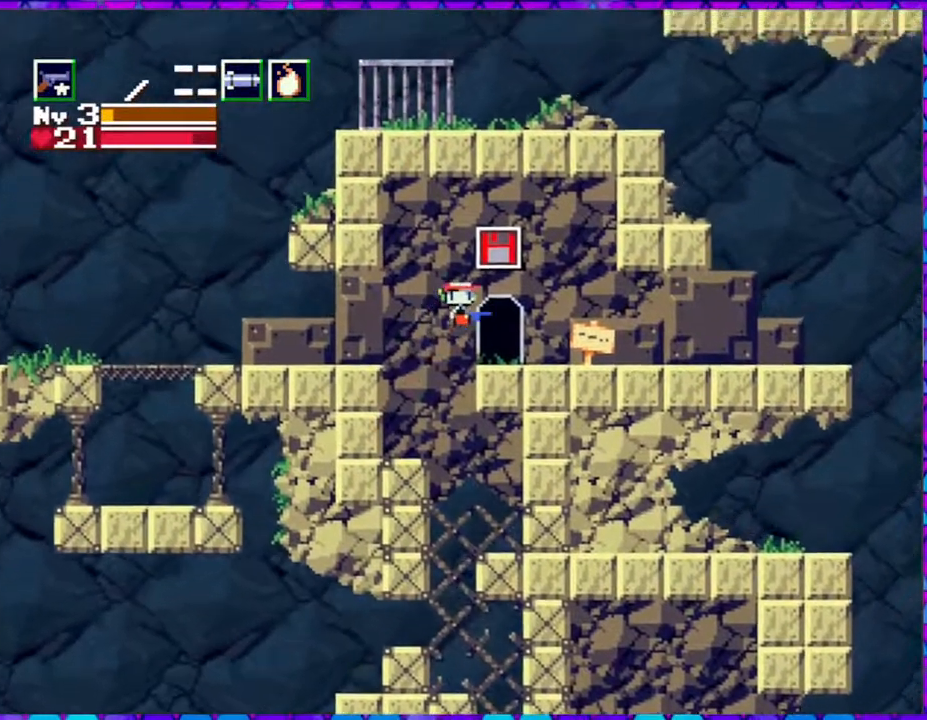
{"buttons": ["DPAD_RIGHT"], "right_stick": "center", "events": [[267, "B", "up"]]}
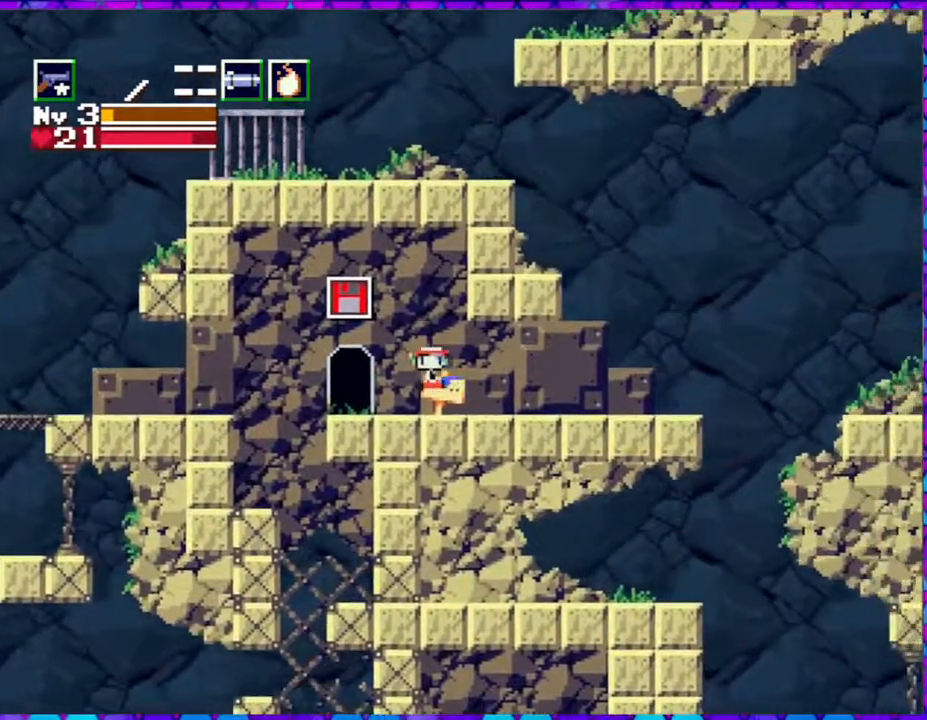
{"buttons": ["DPAD_RIGHT"], "right_stick": "center", "events": []}
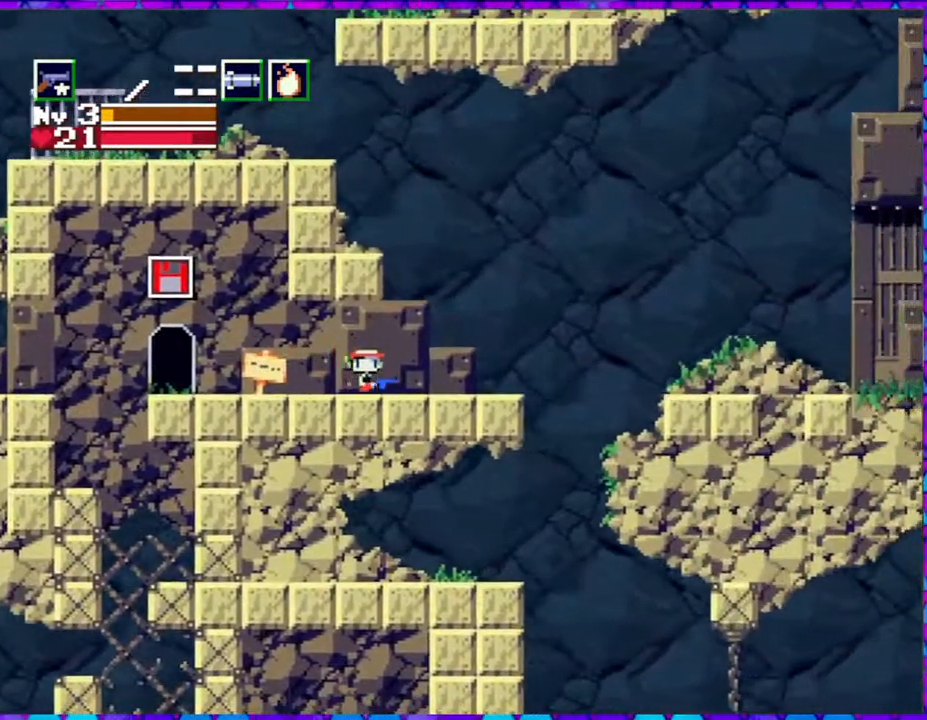
{"buttons": ["B", "DPAD_RIGHT"], "right_stick": "center", "events": [[333, "B", "down"]]}